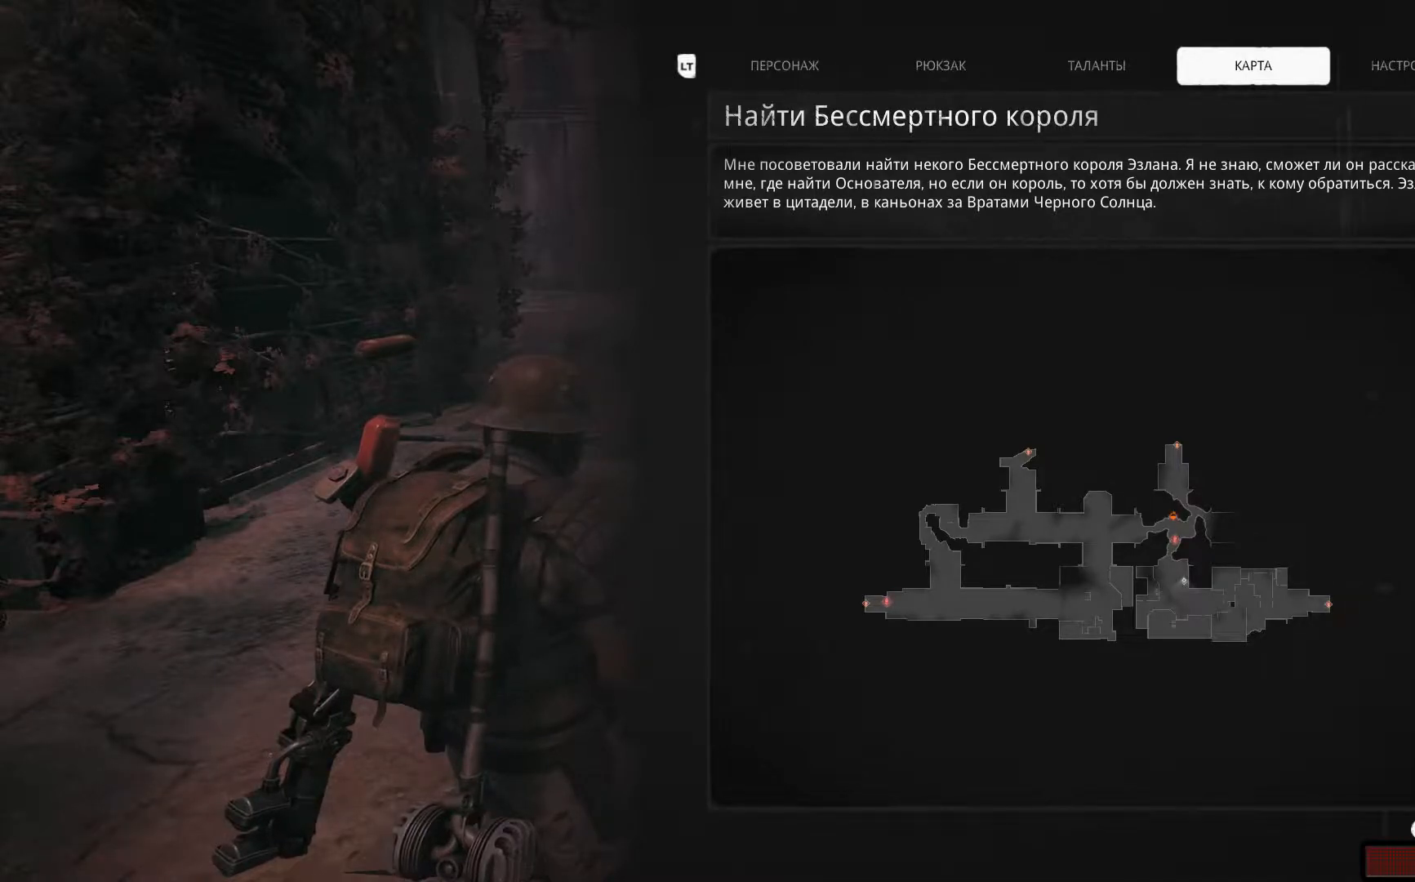
Gameplay with a controller (Xbox layout); each line is a JSON object with the inputs held at the frame after it. "events" lists button and stick changes between this image and that frame as [ms after this image, input, new state], when the widget could be followed in between.
{"buttons": [], "left_stick": "up", "right_stick": "center", "events": [[100, "B", "down"], [183, "B", "up"], [266, "left_stick", "up"]]}
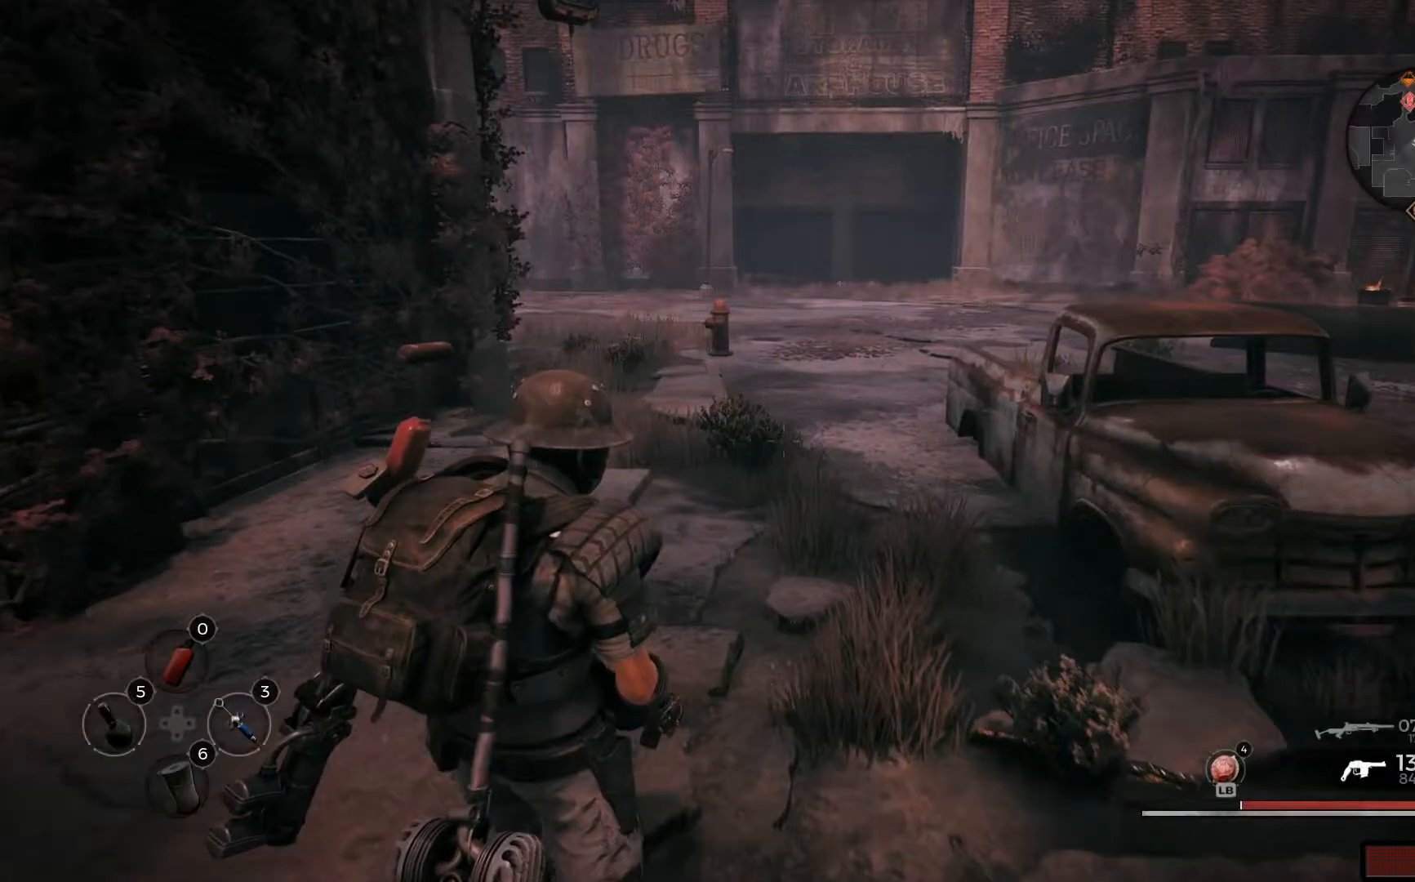
{"buttons": [], "left_stick": "up", "right_stick": "center", "events": [[117, "L3", "down"], [284, "L3", "up"]]}
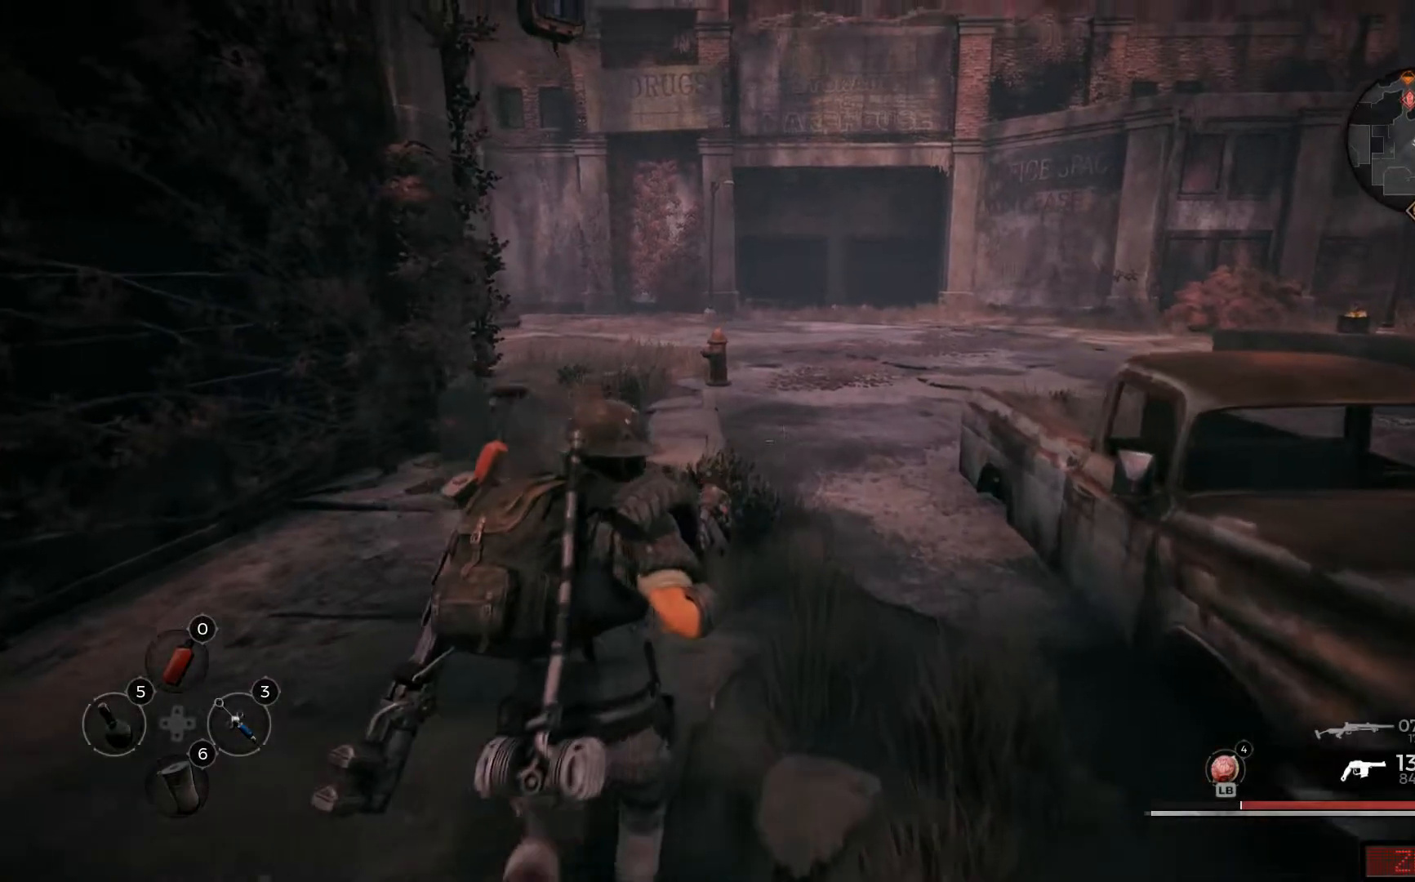
{"buttons": ["X"], "left_stick": "up", "right_stick": "center", "events": [[500, "X", "down"]]}
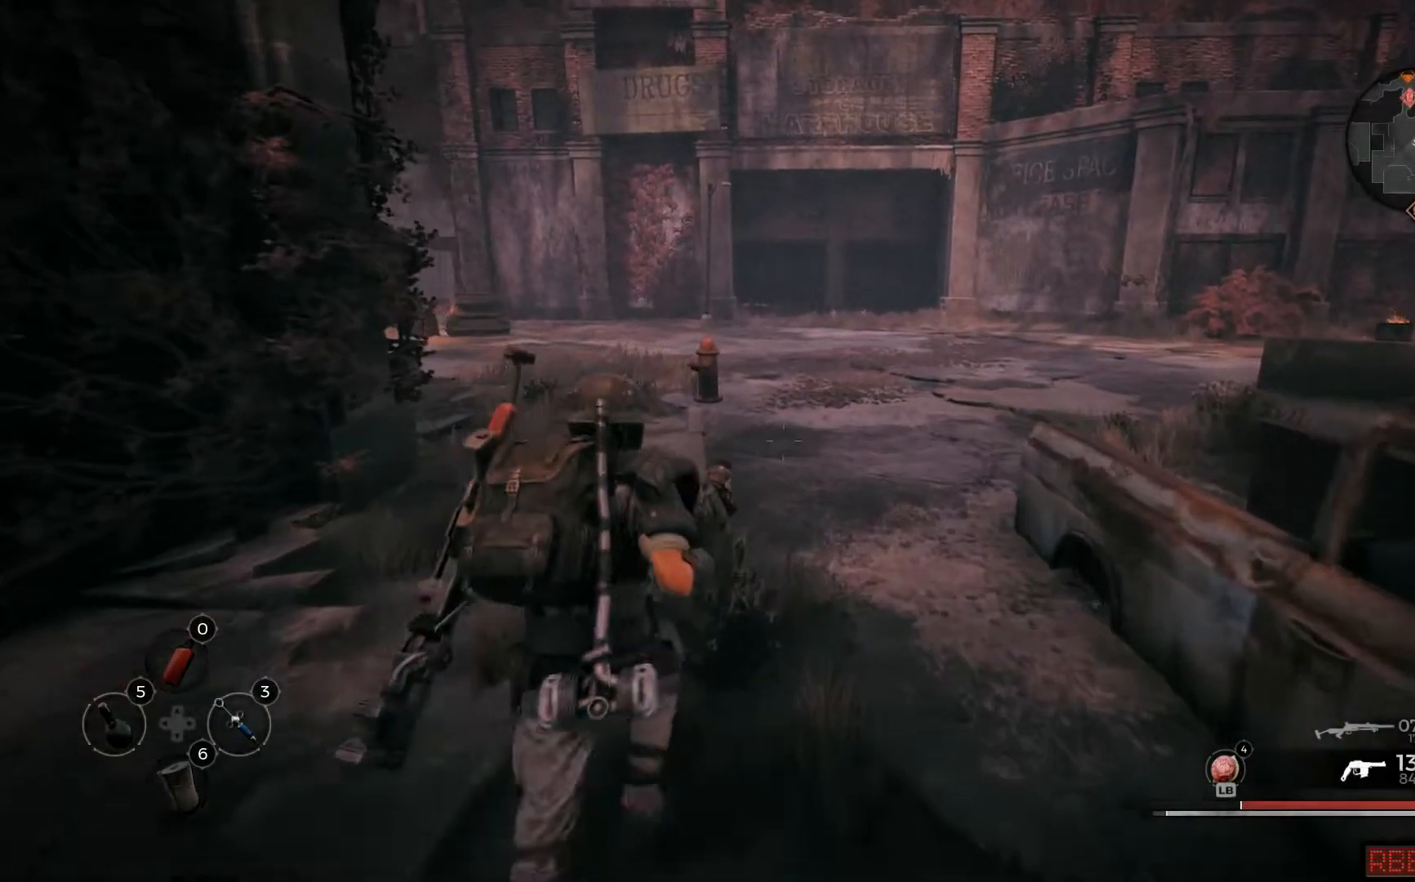
{"buttons": [], "left_stick": "up", "right_stick": "center"}
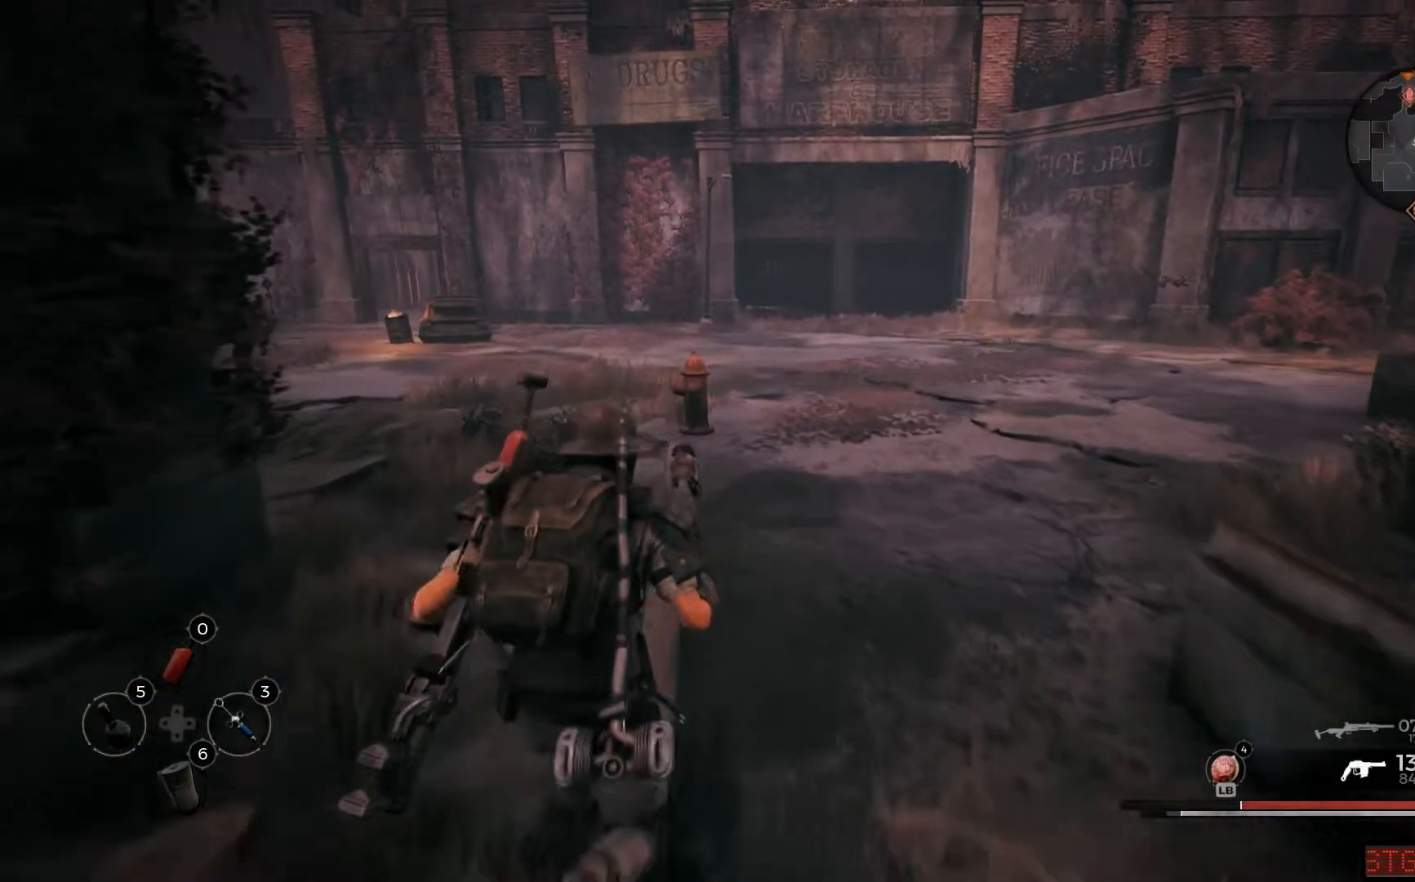
{"buttons": [], "left_stick": "up", "right_stick": "left", "events": [[133, "right_stick", "left"]]}
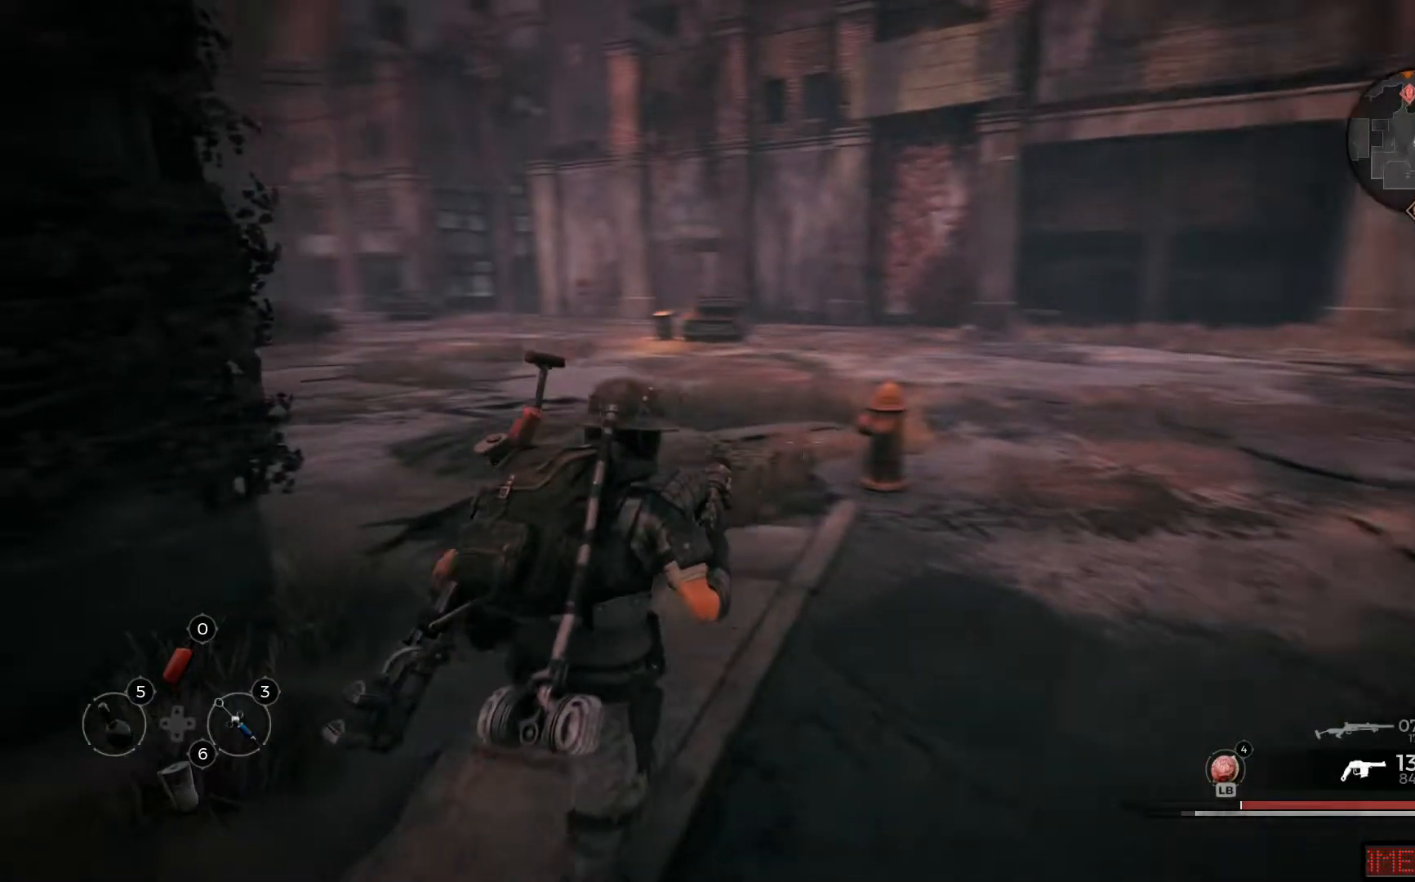
{"buttons": [], "left_stick": "up", "right_stick": "up-left", "events": [[284, "right_stick", "up-left"]]}
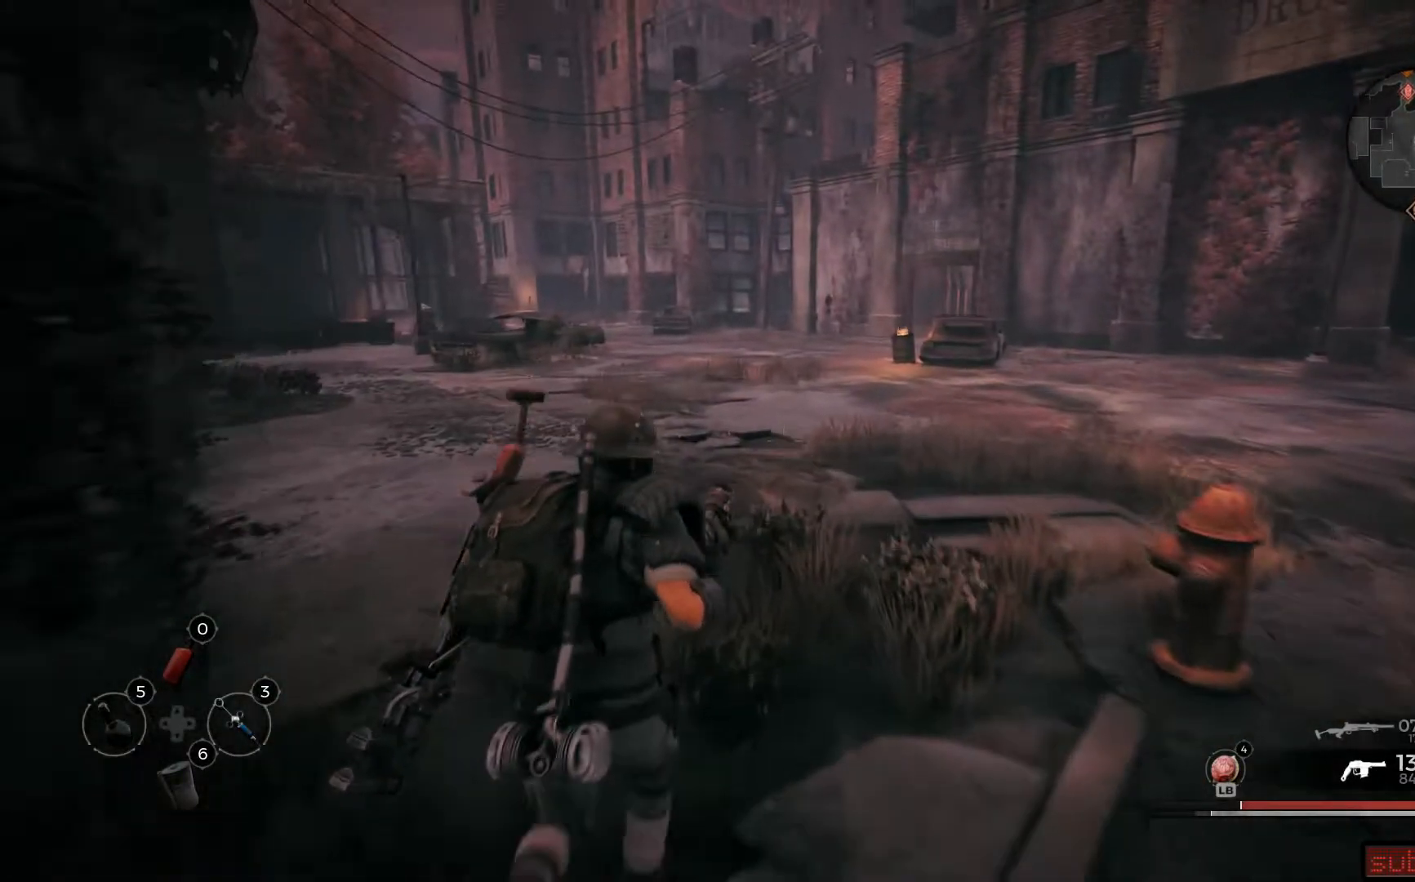
{"buttons": [], "left_stick": "up", "right_stick": "up-left"}
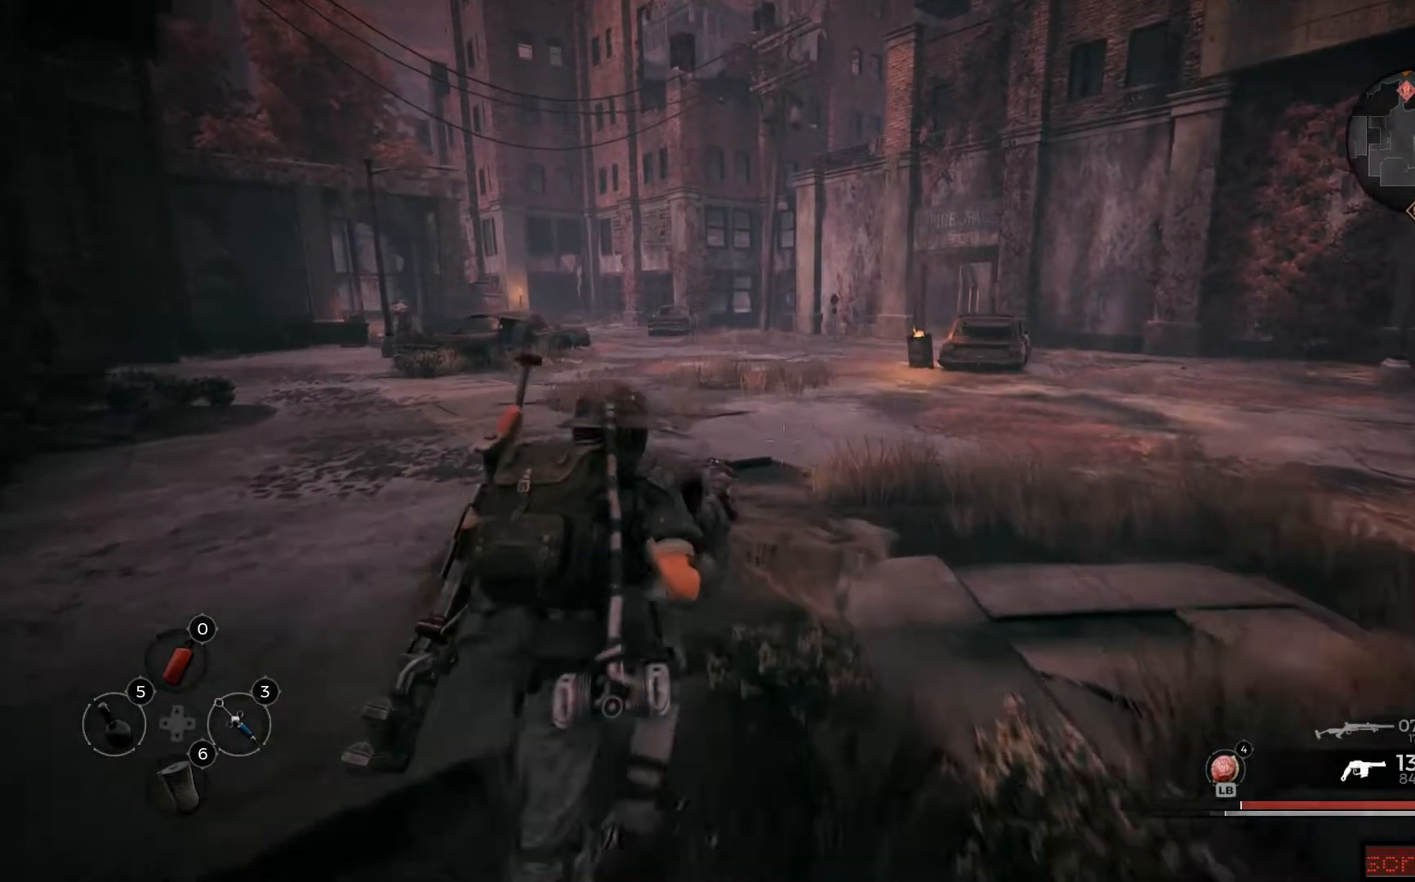
{"buttons": [], "left_stick": "up", "right_stick": "up-left", "events": []}
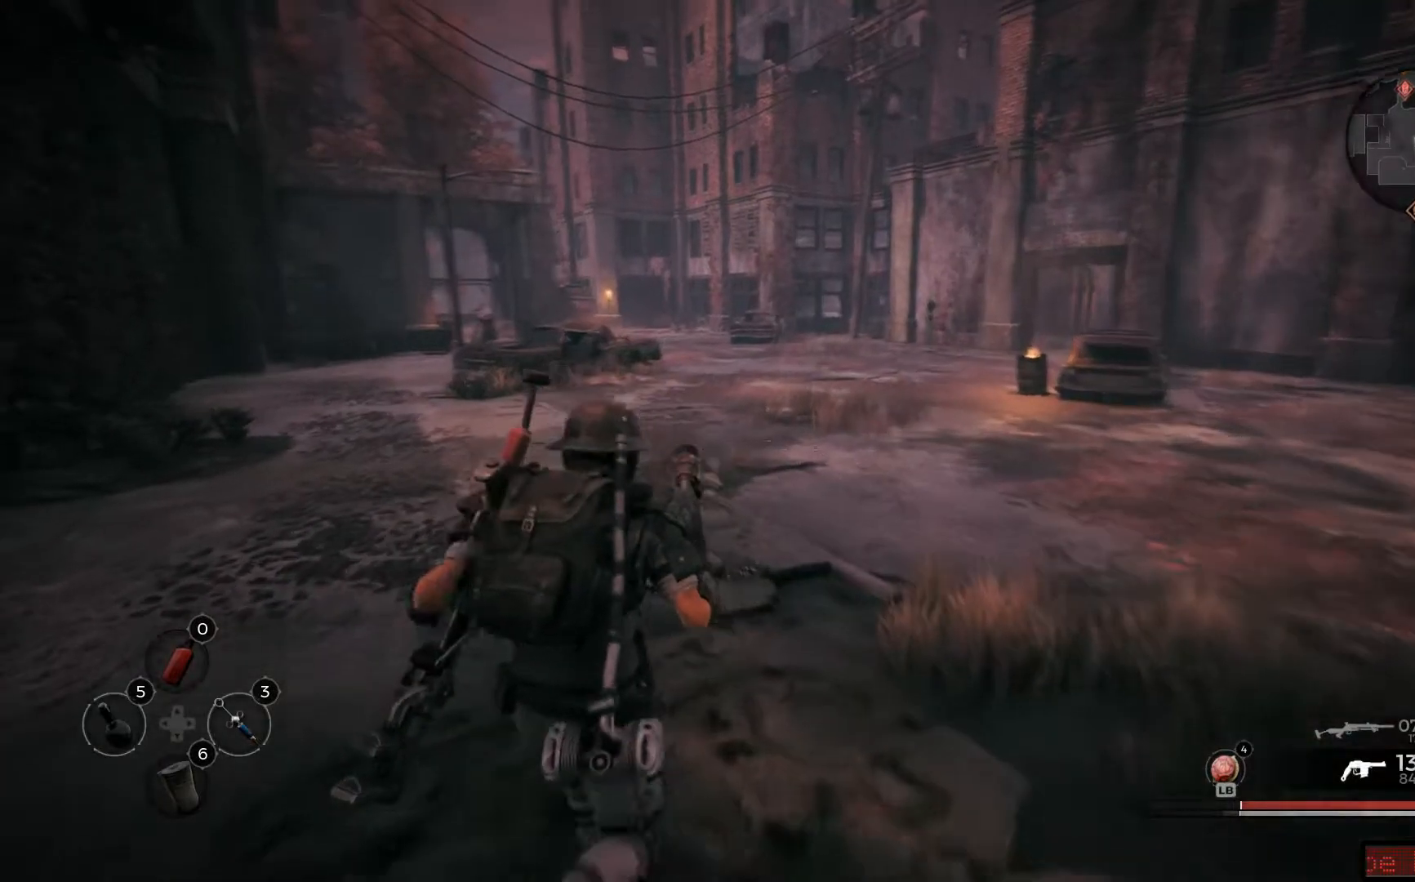
{"buttons": [], "left_stick": "up", "right_stick": "up-left", "events": []}